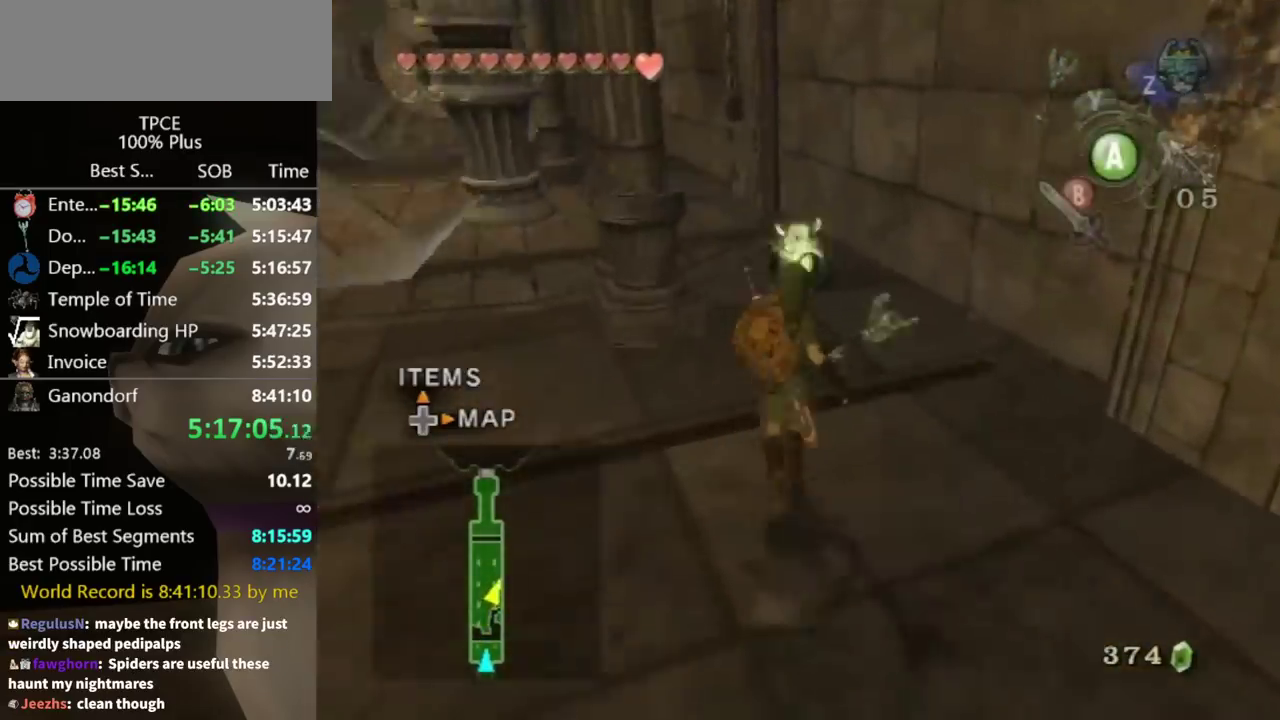
Gameplay with a controller (Nintendo layout); each line is a JSON object with the inputs held at the frame after it. "events" lists button and stick changes between this image and that frame as [ms after this image, input, new state], when the widget could be followed in between. Not read: L3 R3.
{"buttons": [], "left_stick": "up", "right_stick": "center", "events": [[433, "A", "down"], [500, "A", "up"]]}
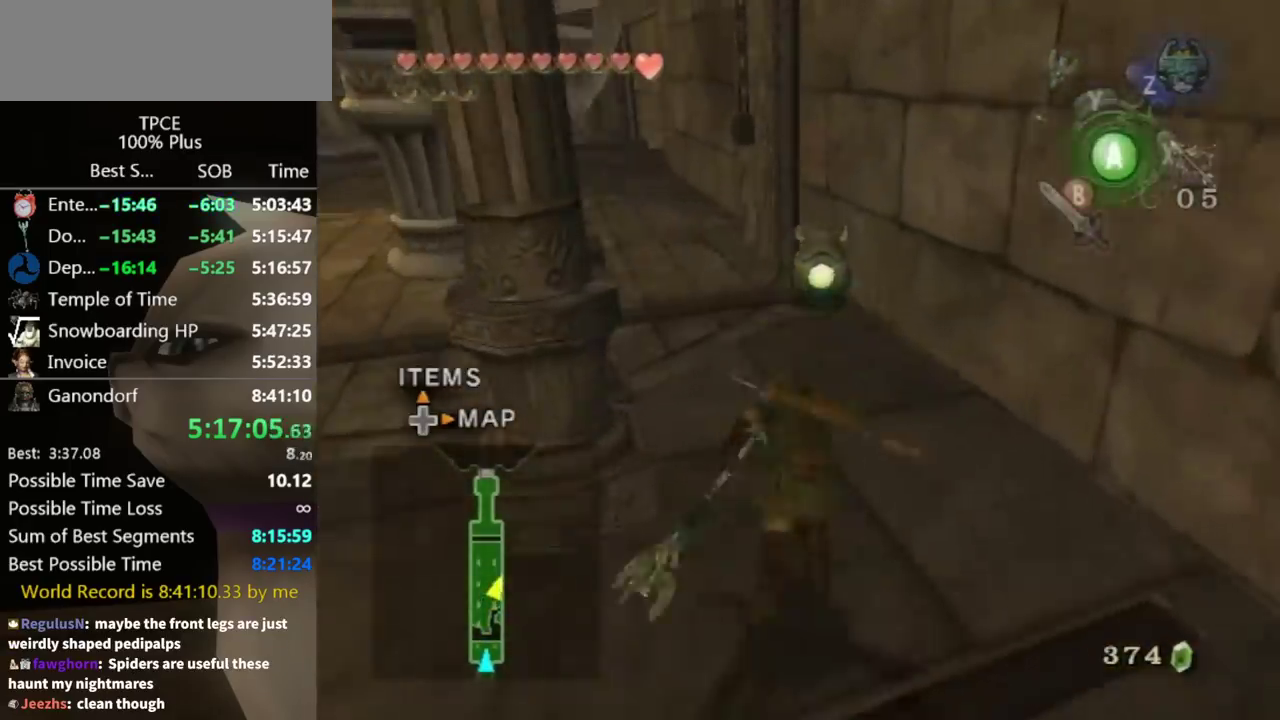
{"buttons": [], "left_stick": "up", "right_stick": "center", "events": [[67, "A", "down"], [133, "A", "up"]]}
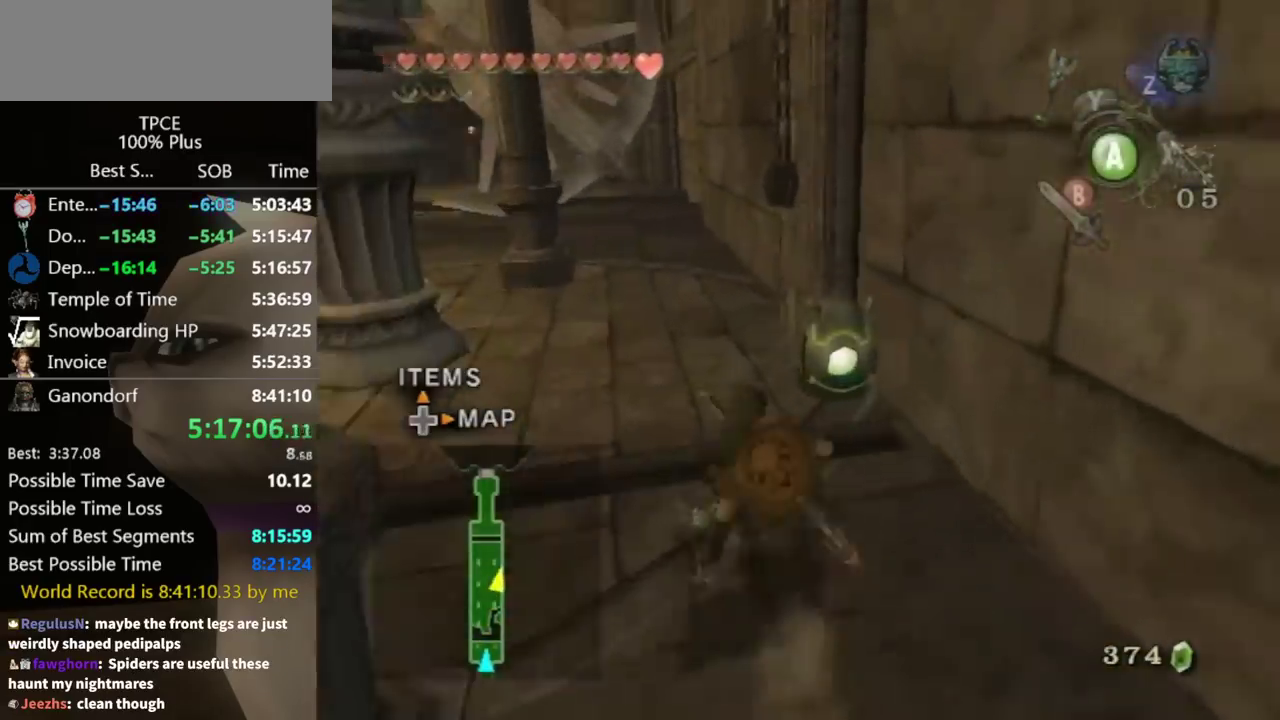
{"buttons": [], "left_stick": "up", "right_stick": "center", "events": [[233, "A", "down"], [300, "A", "up"]]}
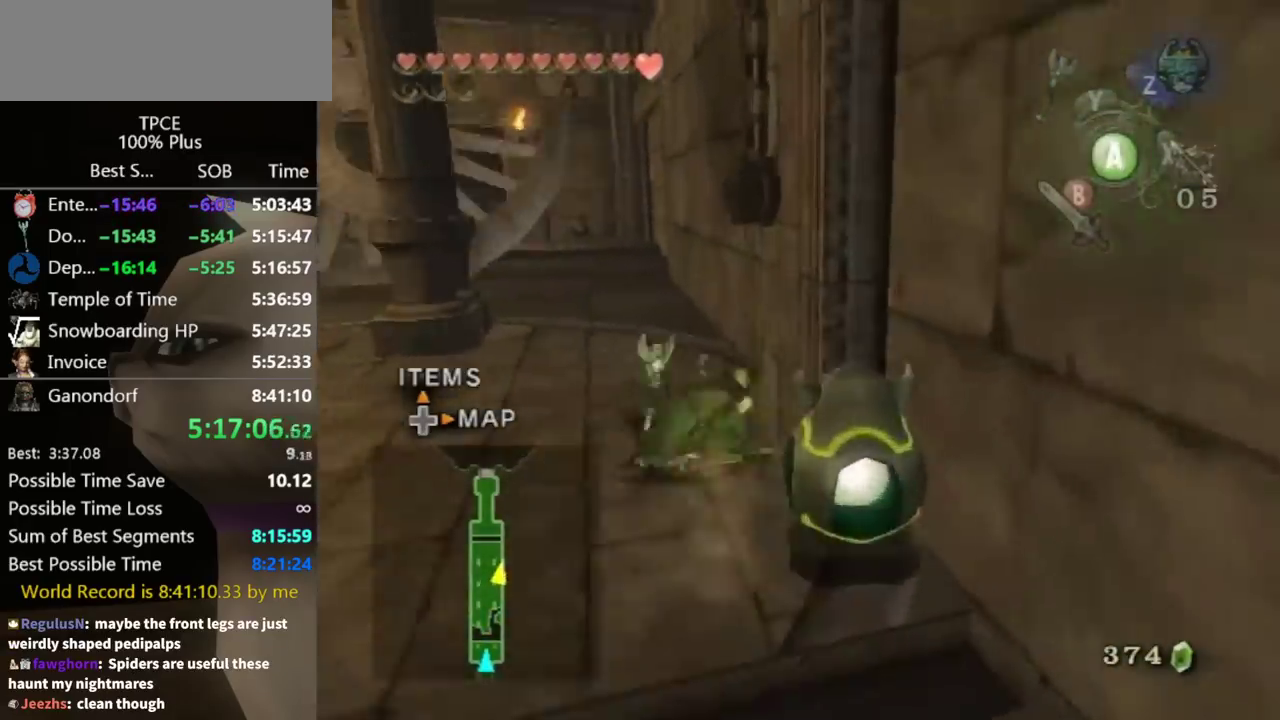
{"buttons": ["A"], "left_stick": "up", "right_stick": "center", "events": [[300, "A", "down"], [433, "A", "up"], [500, "A", "down"]]}
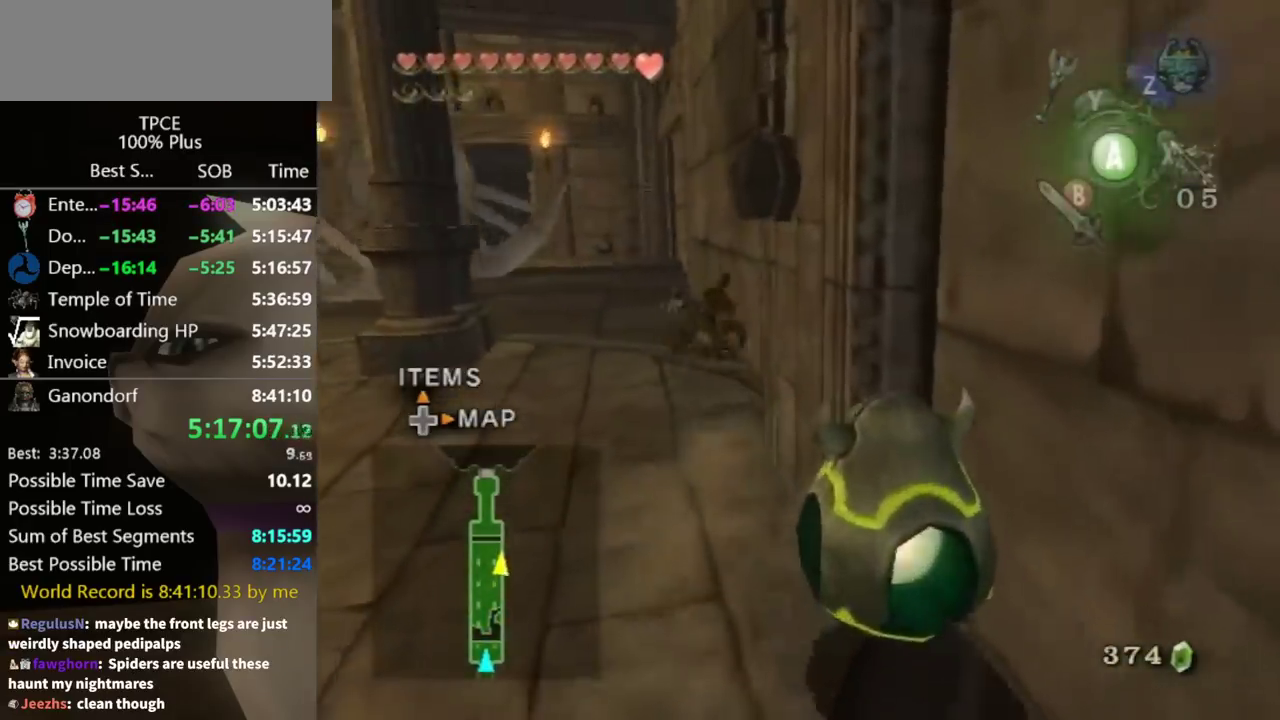
{"buttons": [], "left_stick": "up-left", "right_stick": "center", "events": [[67, "A", "up"], [333, "left_stick", "up-left"]]}
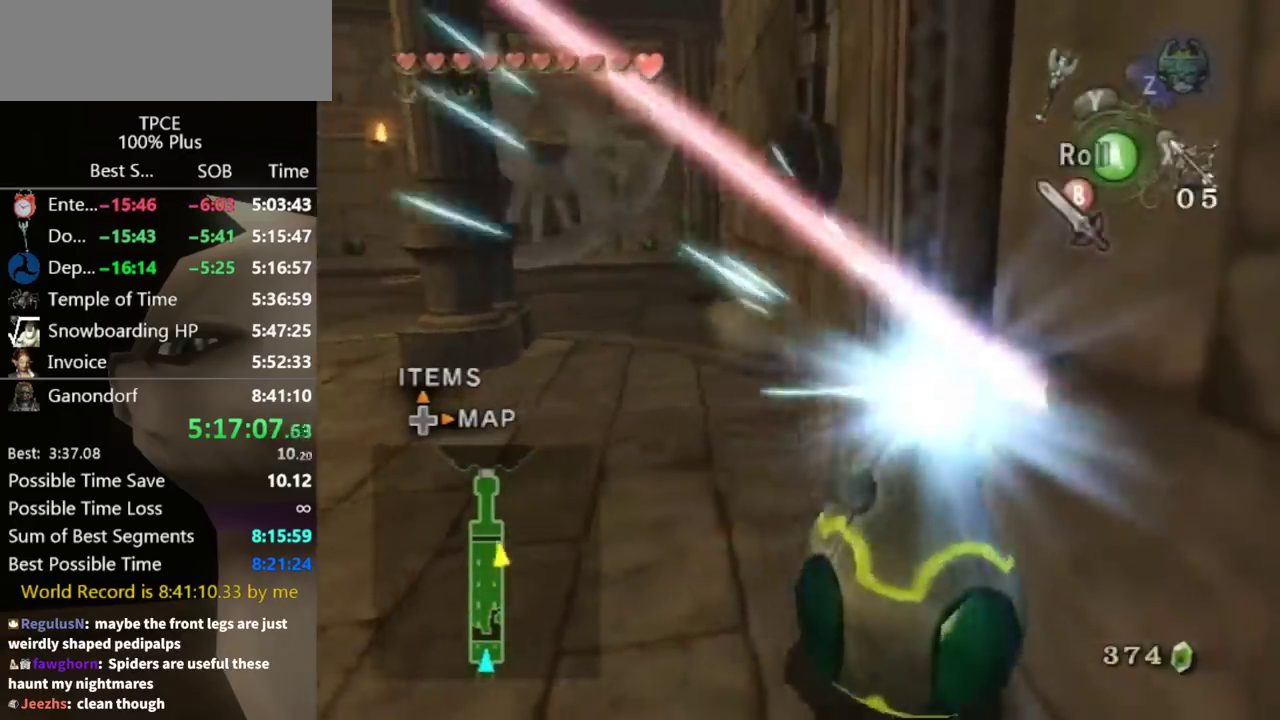
{"buttons": [], "left_stick": "up", "right_stick": "center", "events": [[200, "left_stick", "up"], [267, "left_stick", "up-right"], [400, "A", "down"], [467, "A", "up"], [467, "left_stick", "up"]]}
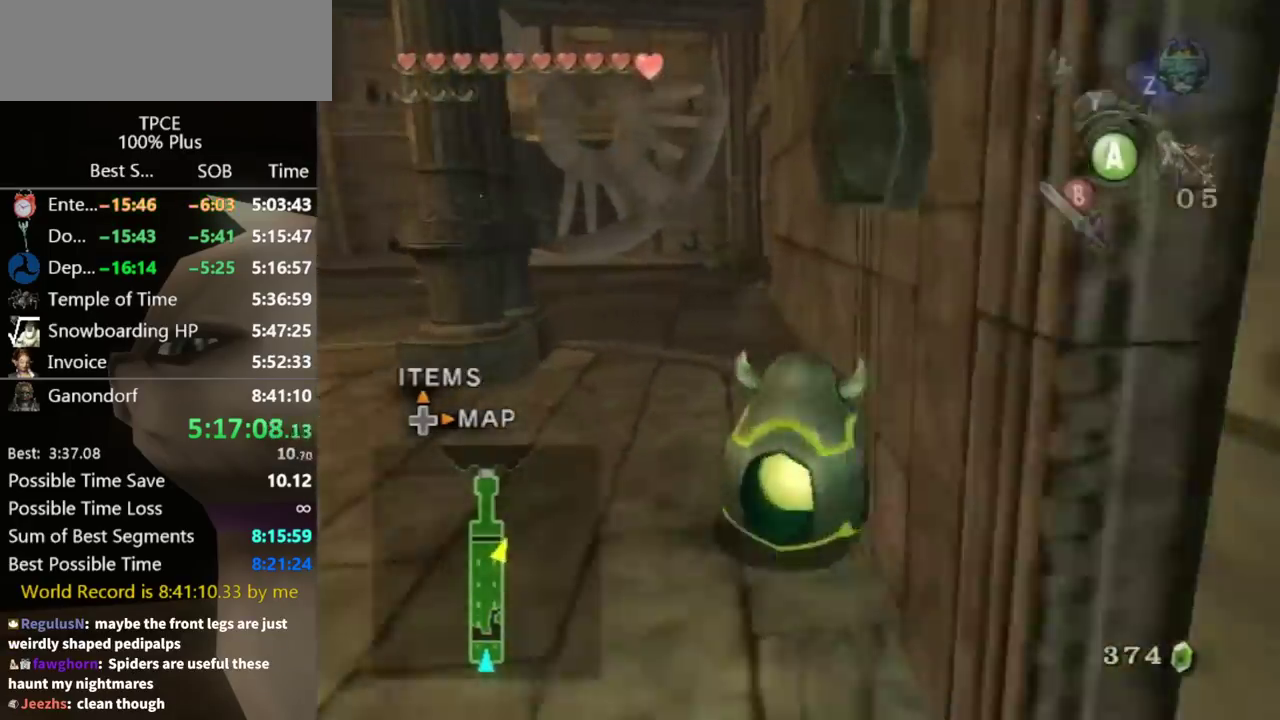
{"buttons": ["A"], "left_stick": "up", "right_stick": "center", "events": [[500, "A", "down"]]}
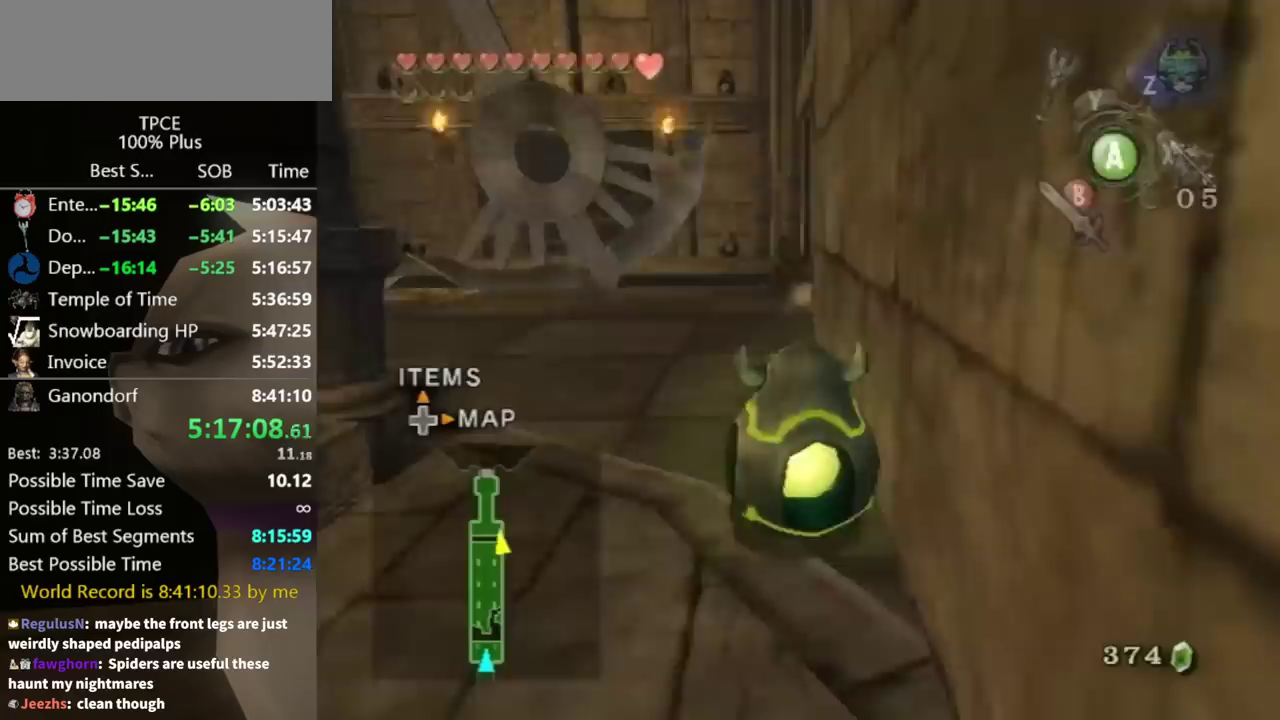
{"buttons": [], "left_stick": "up", "right_stick": "center", "events": [[33, "A", "up"]]}
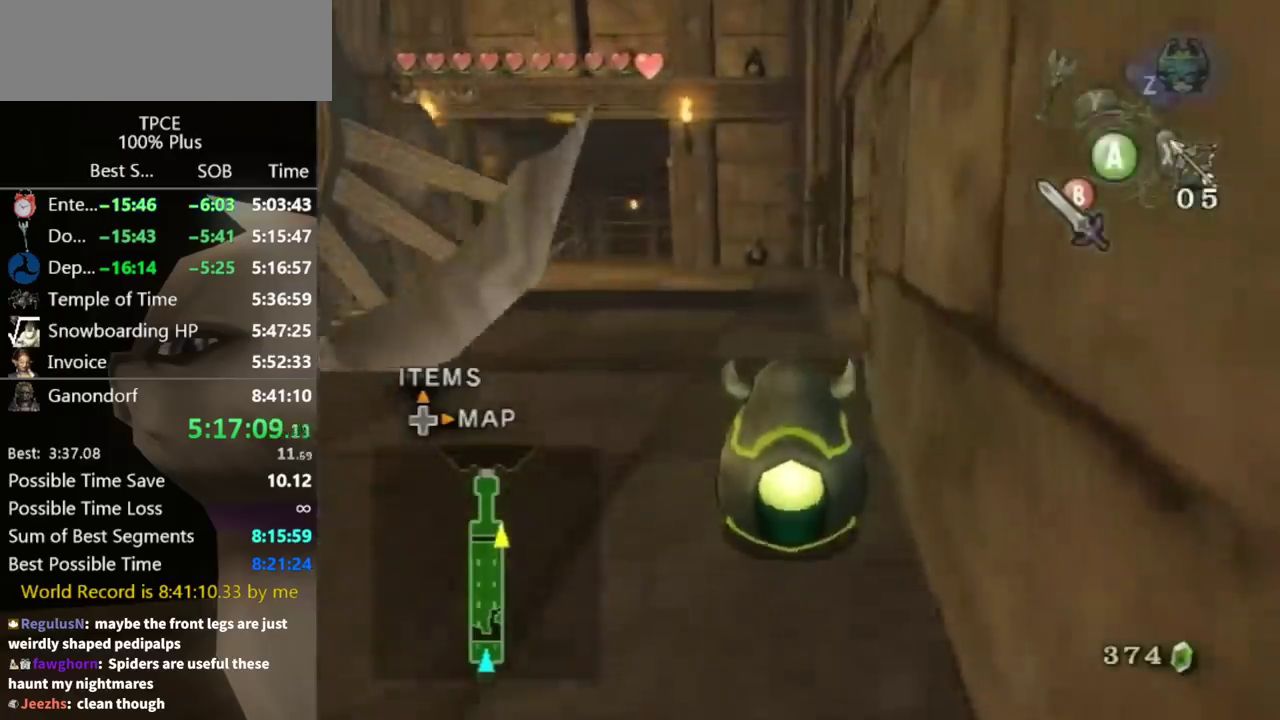
{"buttons": [], "left_stick": "up-left", "right_stick": "center", "events": [[100, "A", "down"], [167, "A", "up"], [233, "A", "down"], [300, "A", "up"], [333, "left_stick", "up-left"]]}
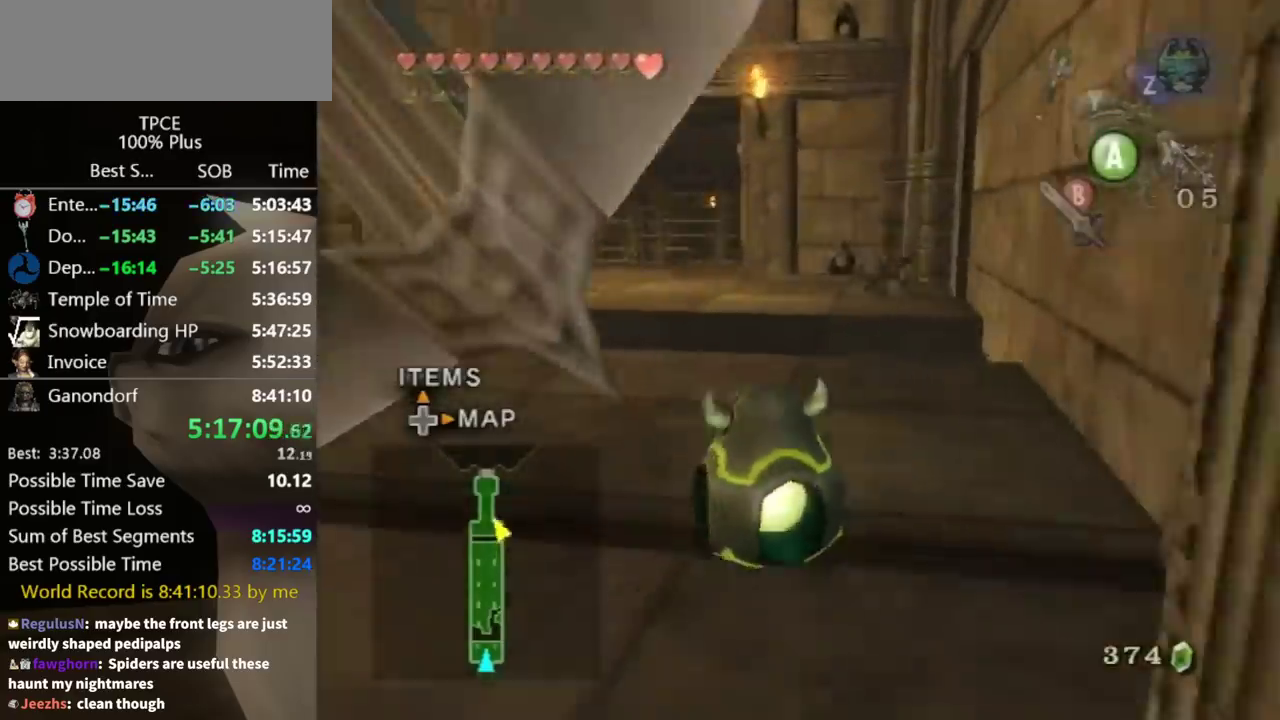
{"buttons": [], "left_stick": "left", "right_stick": "center", "events": [[200, "left_stick", "left"]]}
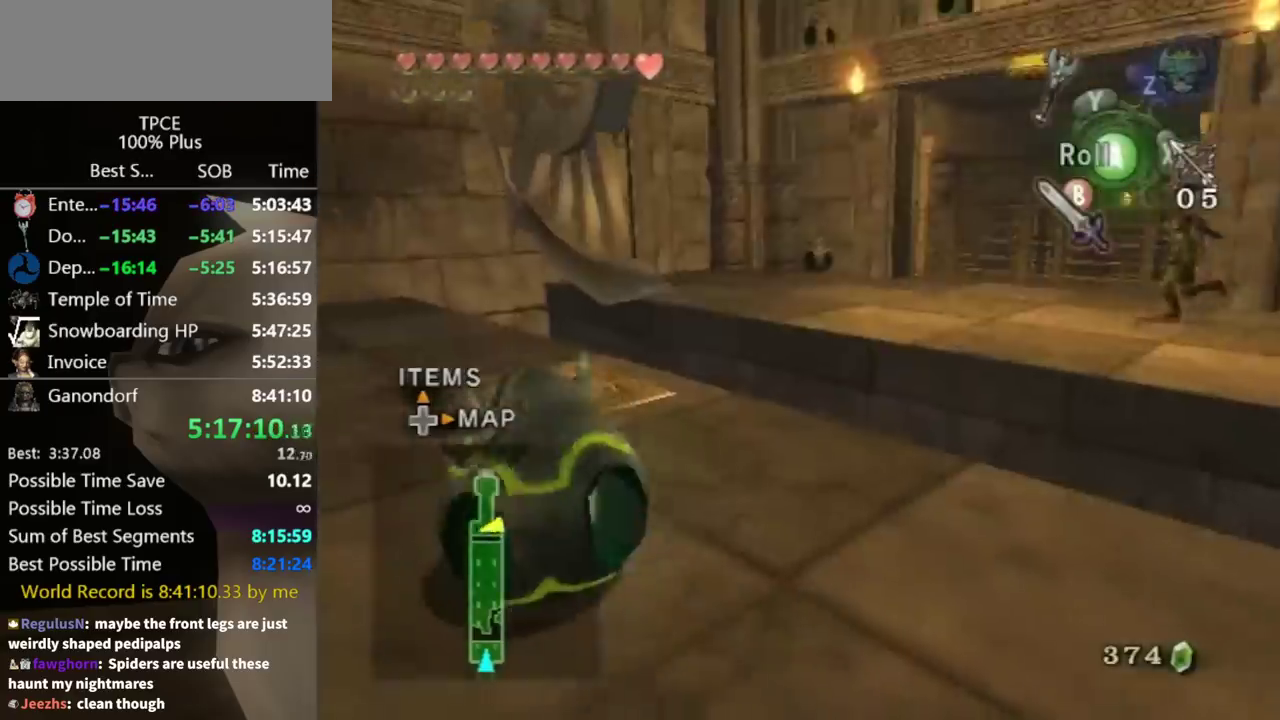
{"buttons": [], "left_stick": "up", "right_stick": "center", "events": [[67, "left_stick", "up-left"], [300, "left_stick", "up"]]}
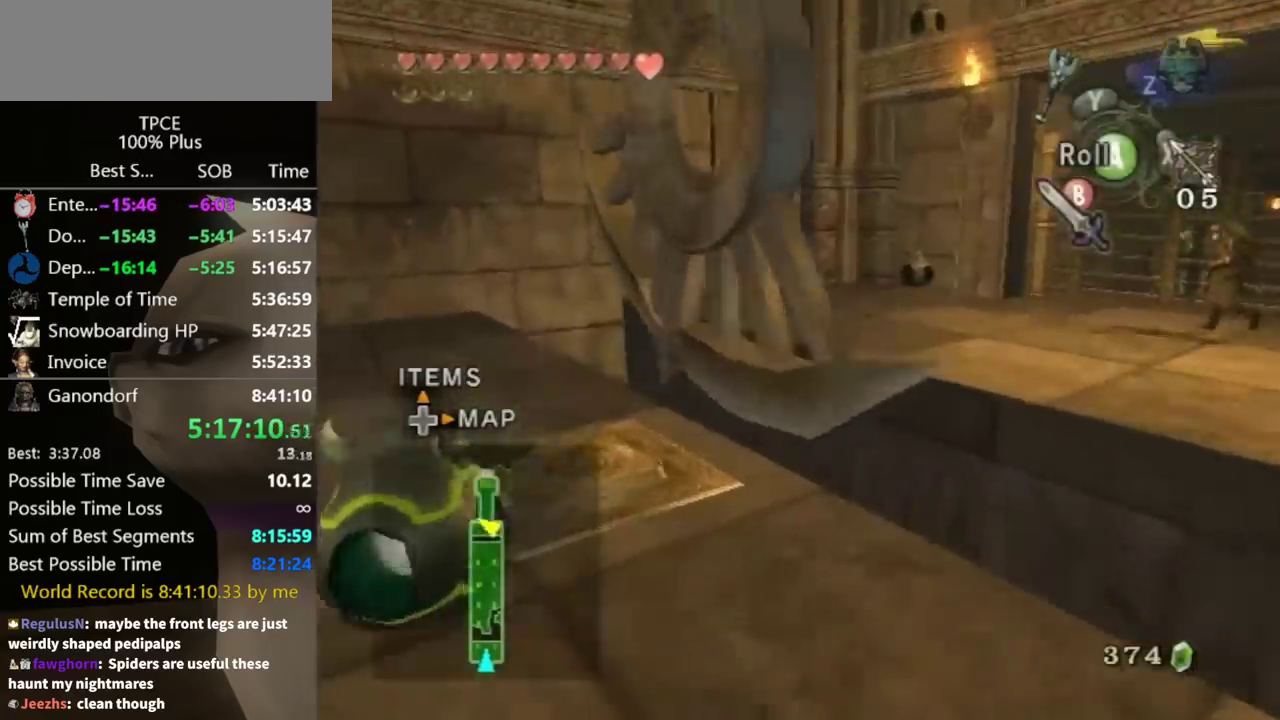
{"buttons": [], "left_stick": "center", "right_stick": "center", "events": [[33, "left_stick", "up-right"], [433, "left_stick", "center"]]}
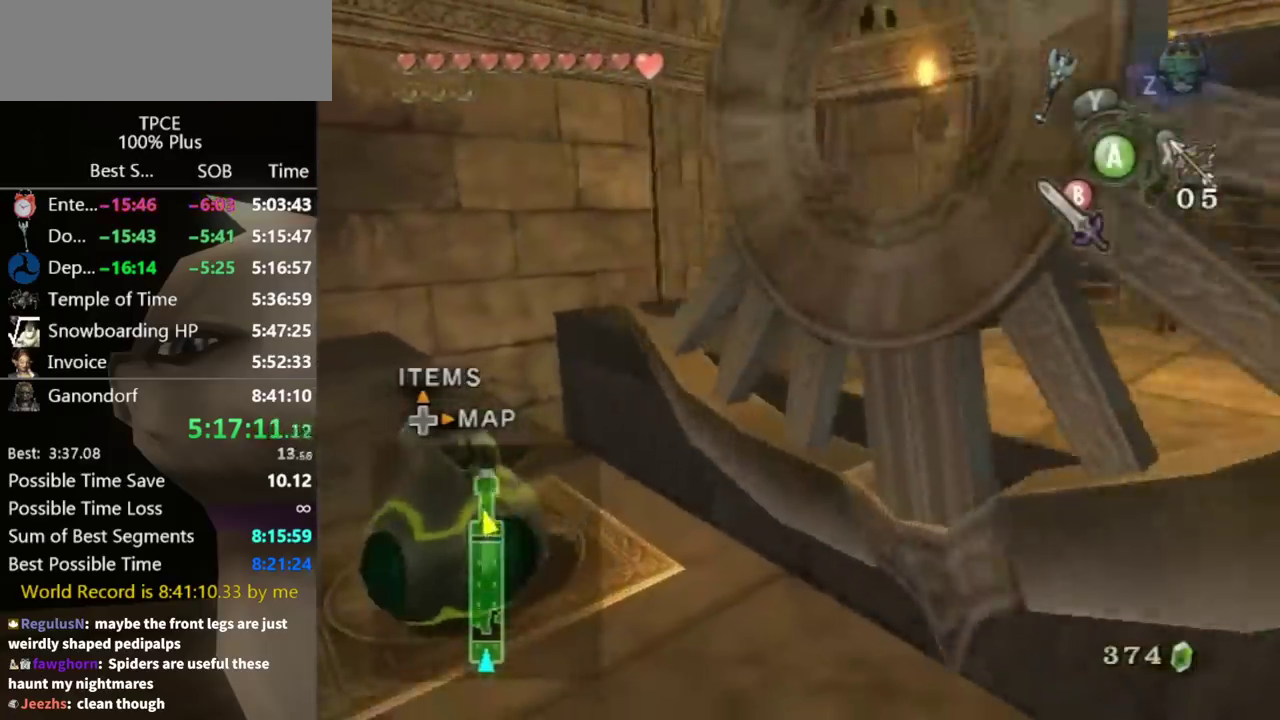
{"buttons": [], "left_stick": "center", "right_stick": "center", "events": [[200, "left_stick", "right"], [367, "left_stick", "up-right"], [467, "left_stick", "center"]]}
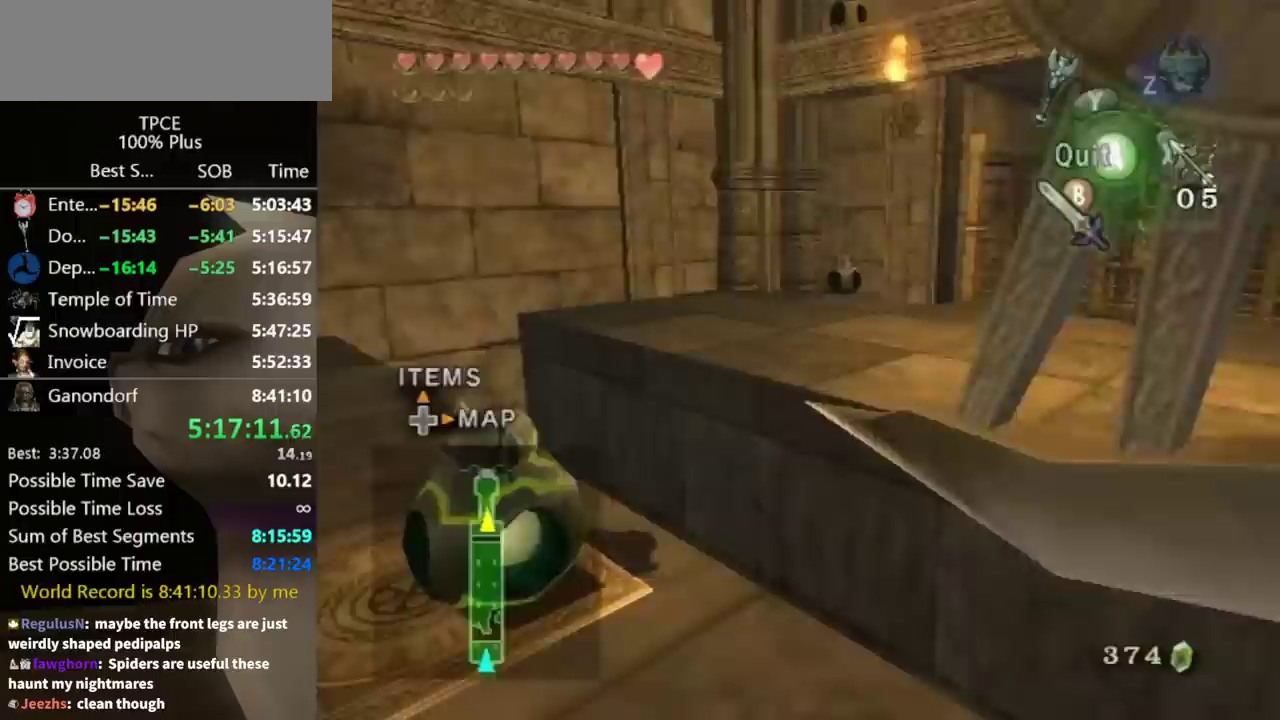
{"buttons": [], "left_stick": "center", "right_stick": "center", "events": []}
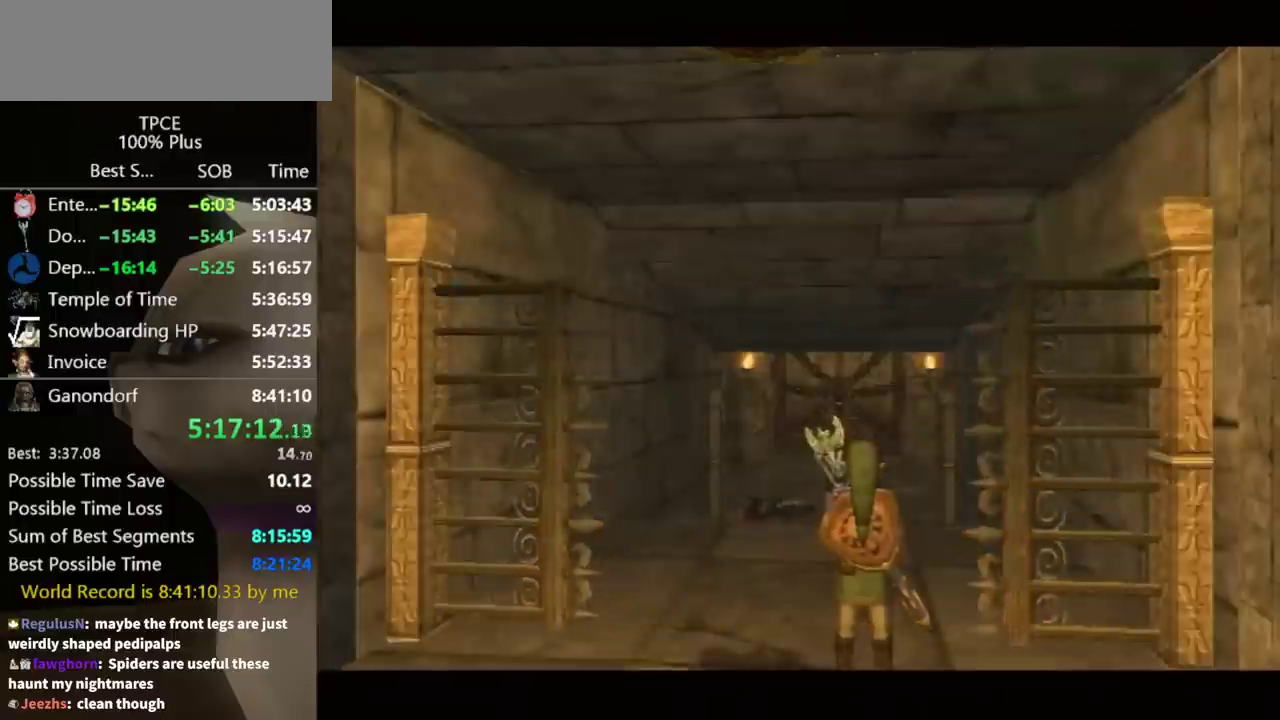
{"buttons": ["L1"], "left_stick": "center", "right_stick": "center", "events": [[433, "L1", "down"]]}
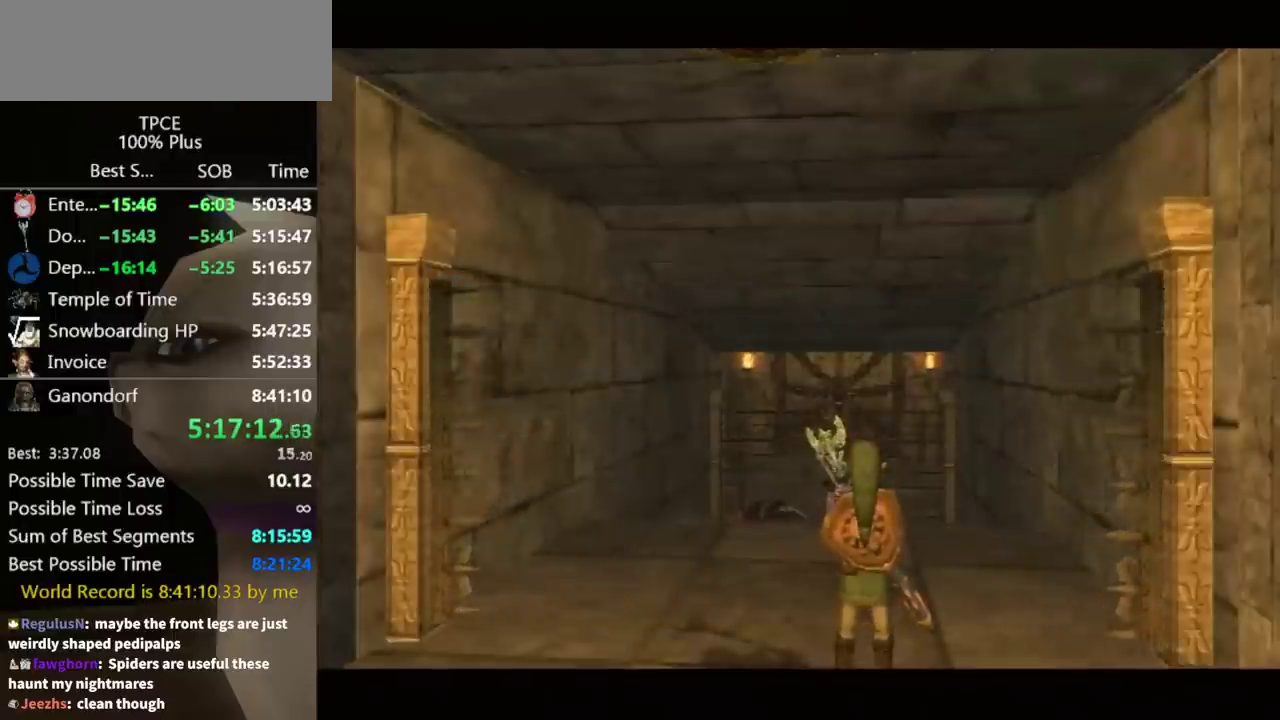
{"buttons": ["A", "L1"], "left_stick": "center", "right_stick": "center", "events": [[33, "A", "down"], [100, "A", "up"], [167, "A", "down"], [267, "A", "up"], [500, "A", "down"]]}